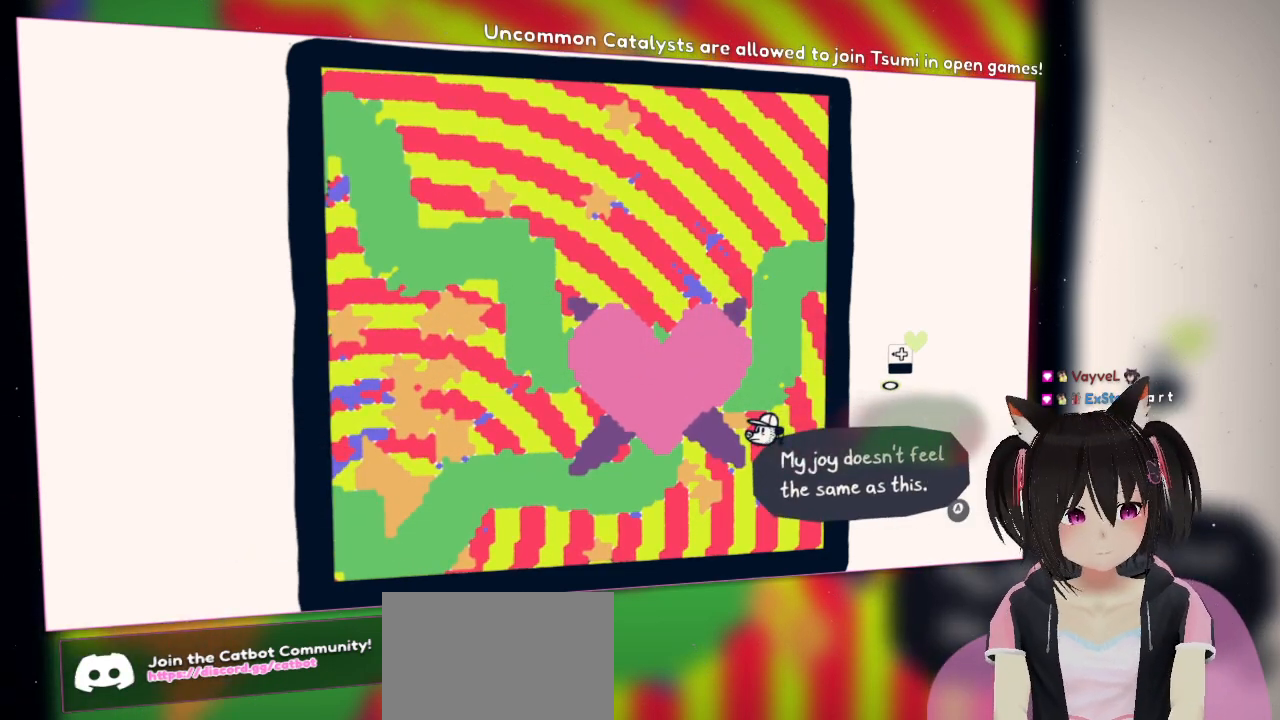
Gameplay with a controller (Nintendo layout); each line is a JSON object with the inputs held at the frame after it. "events" lists button and stick changes between this image and that frame as [ms after this image, input, new state], when the widget could be followed in between.
{"buttons": [], "left_stick": "center", "right_stick": "center", "events": []}
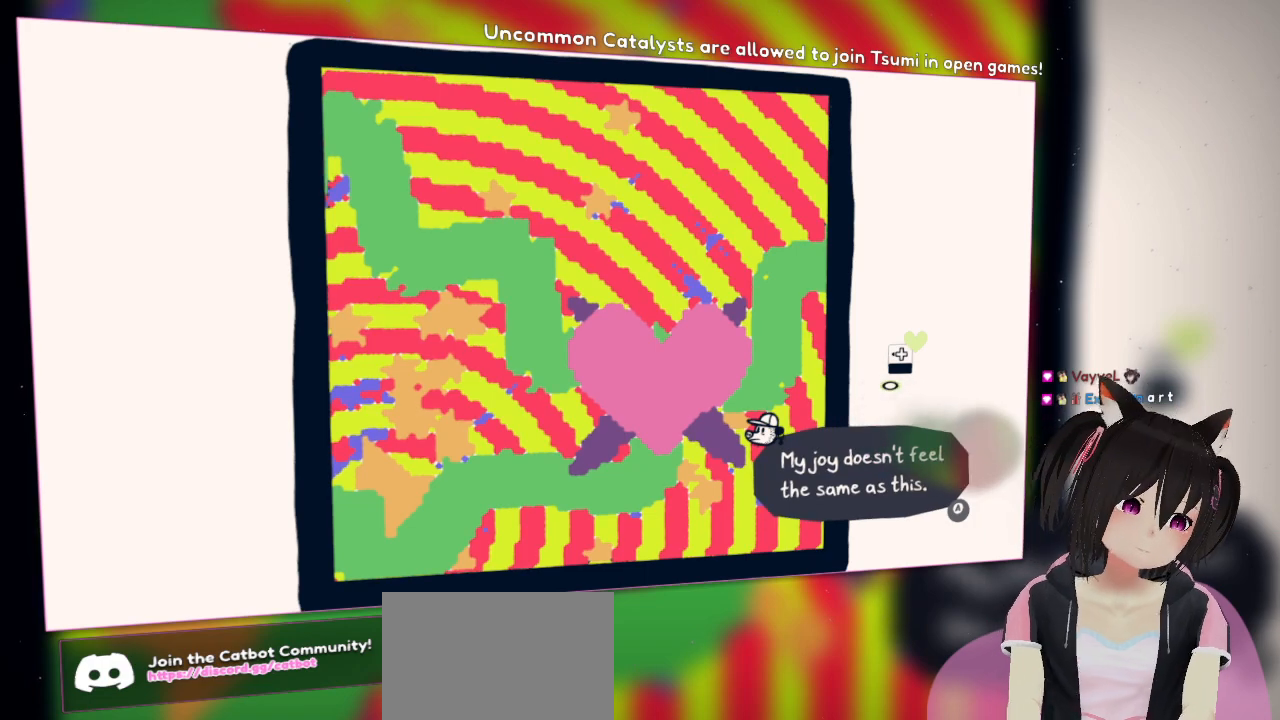
{"buttons": [], "left_stick": "center", "right_stick": "center", "events": []}
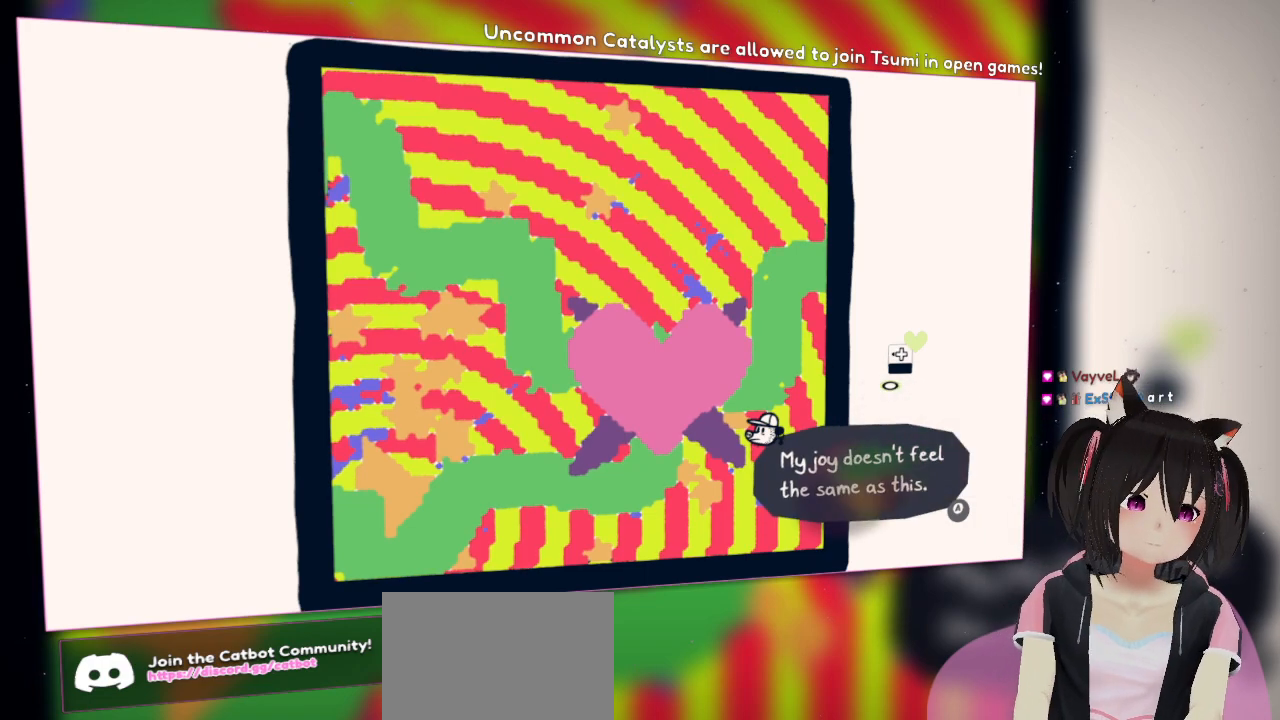
{"buttons": [], "left_stick": "center", "right_stick": "center", "events": [[183, "B", "down"], [317, "B", "up"]]}
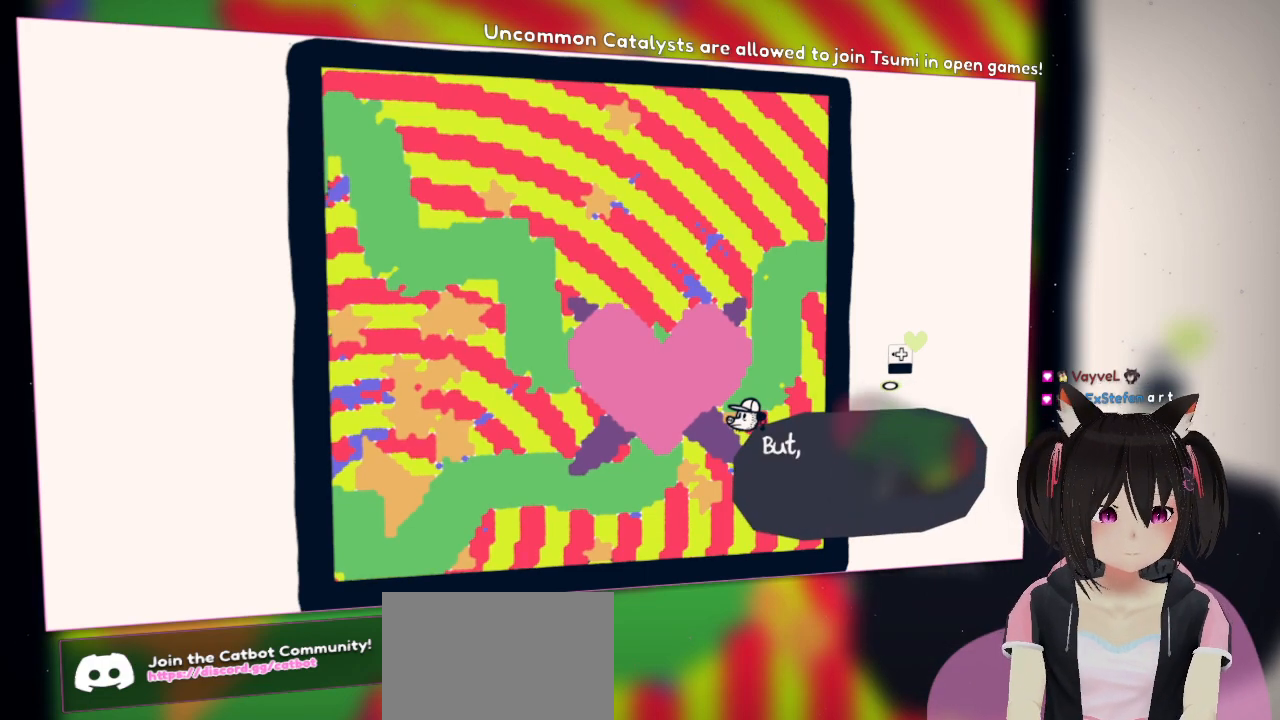
{"buttons": [], "left_stick": "center", "right_stick": "center", "events": []}
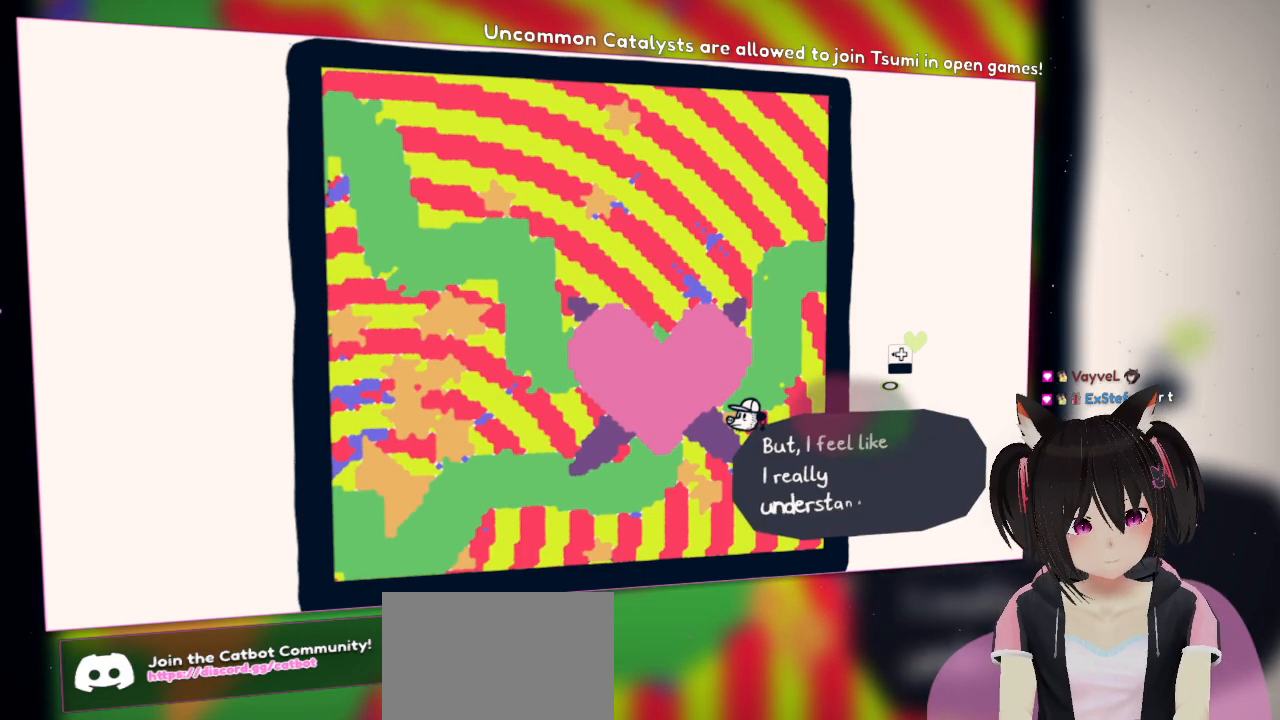
{"buttons": [], "left_stick": "center", "right_stick": "center", "events": []}
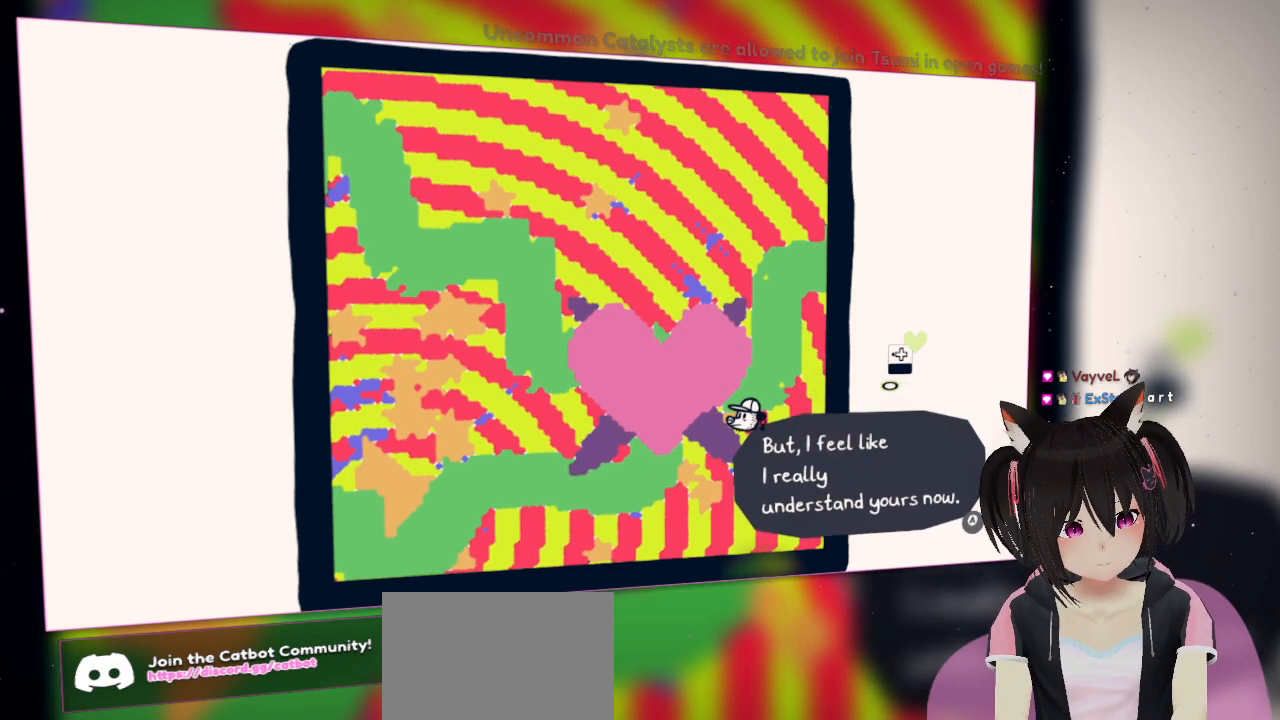
{"buttons": [], "left_stick": "center", "right_stick": "center", "events": []}
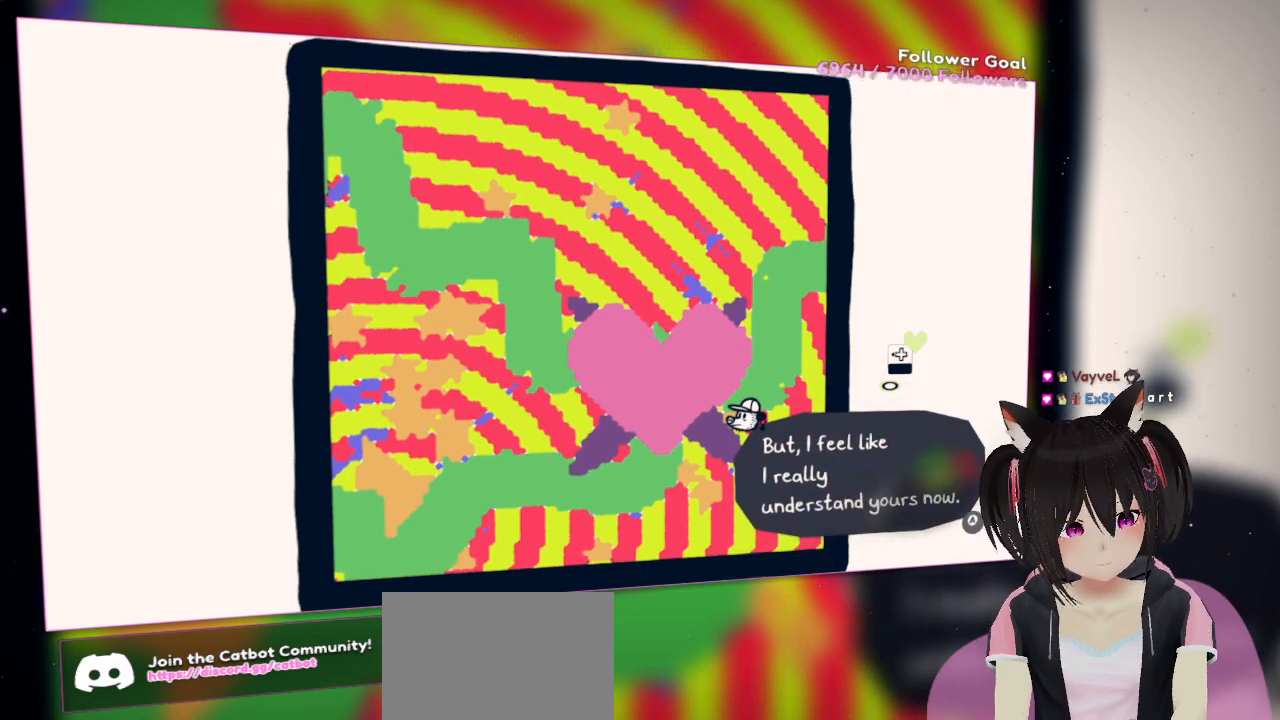
{"buttons": [], "left_stick": "center", "right_stick": "center", "events": [[50, "B", "down"], [167, "B", "up"]]}
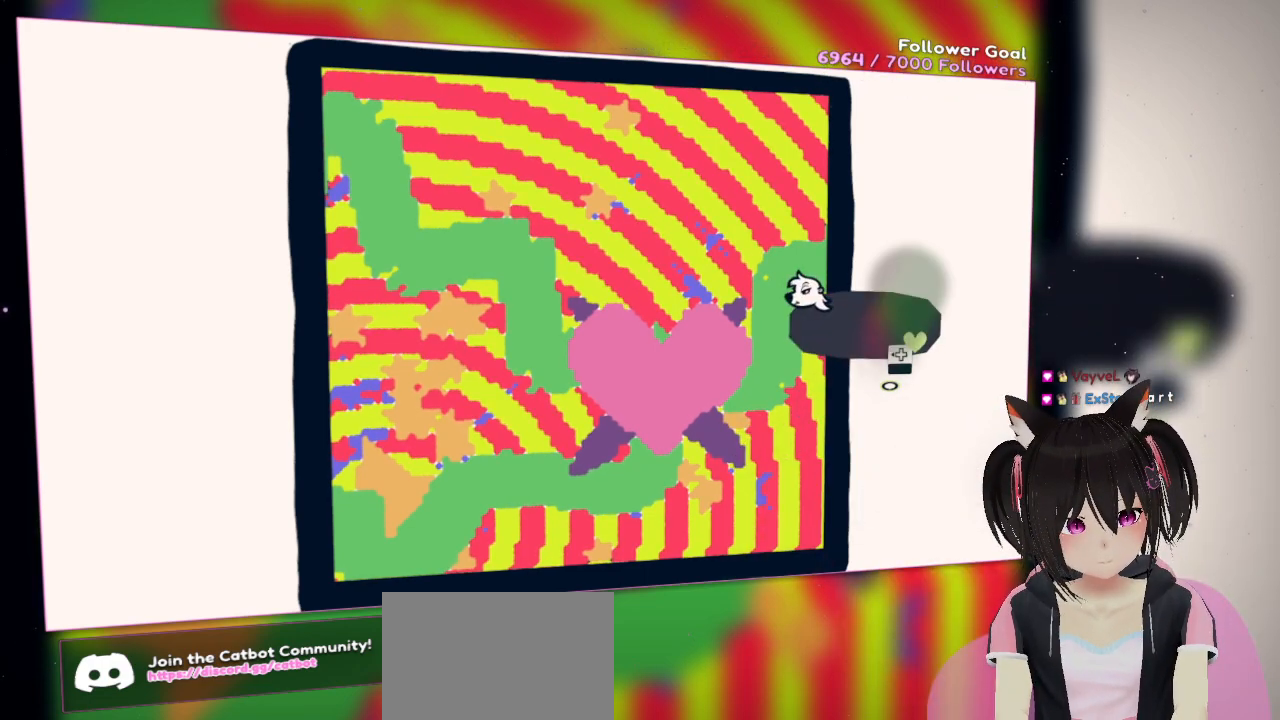
{"buttons": [], "left_stick": "center", "right_stick": "down-right", "events": [[283, "right_stick", "down"], [350, "right_stick", "down-right"]]}
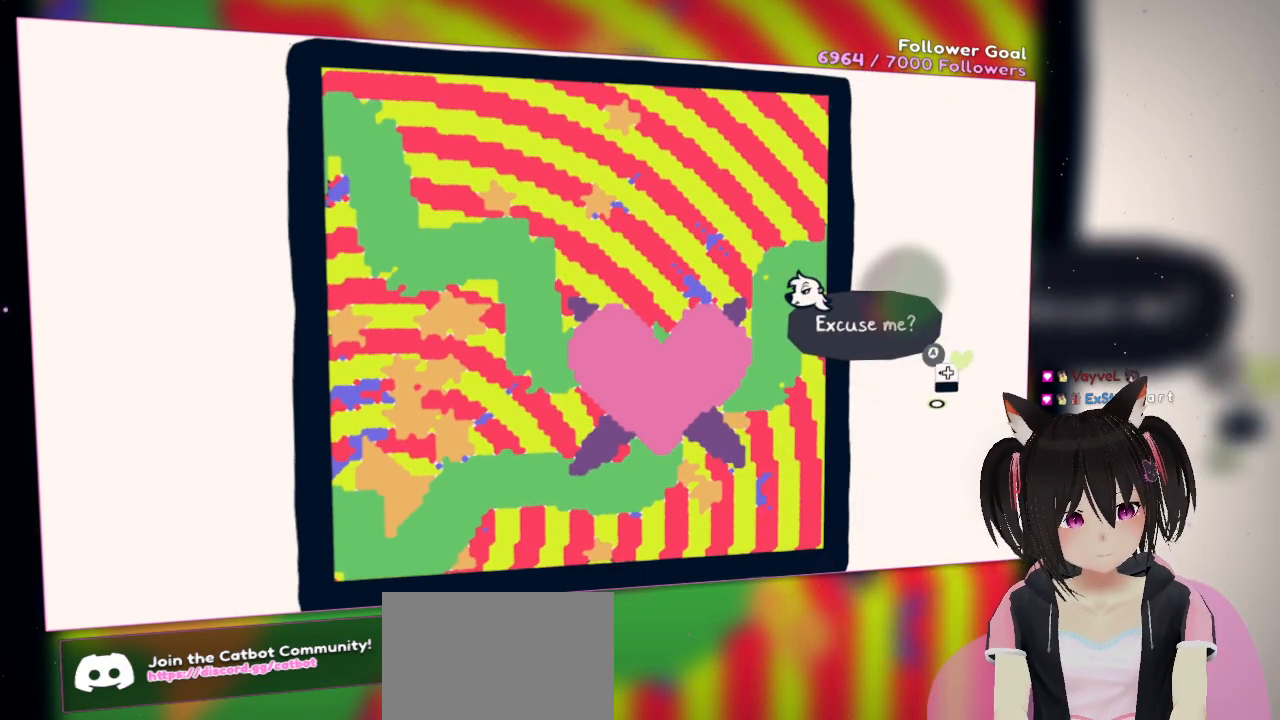
{"buttons": [], "left_stick": "center", "right_stick": "center", "events": [[17, "right_stick", "right"], [317, "right_stick", "center"], [383, "B", "down"], [433, "B", "up"]]}
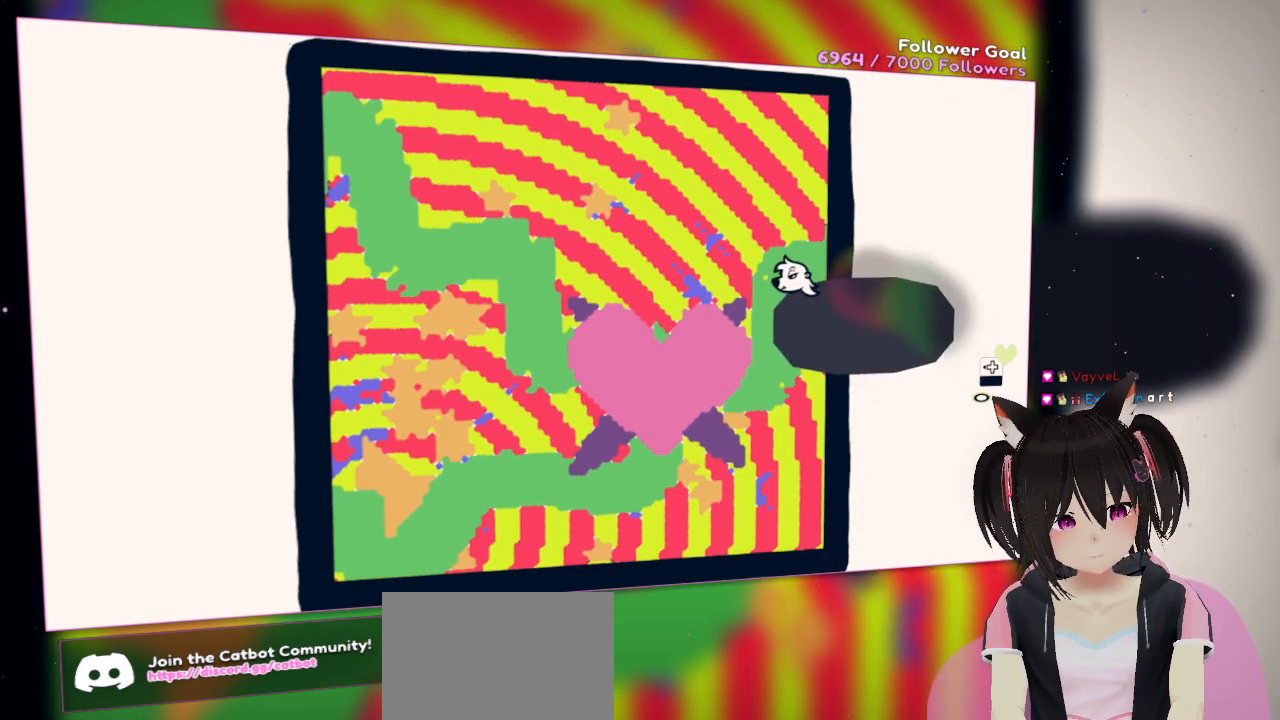
{"buttons": [], "left_stick": "center", "right_stick": "center", "events": []}
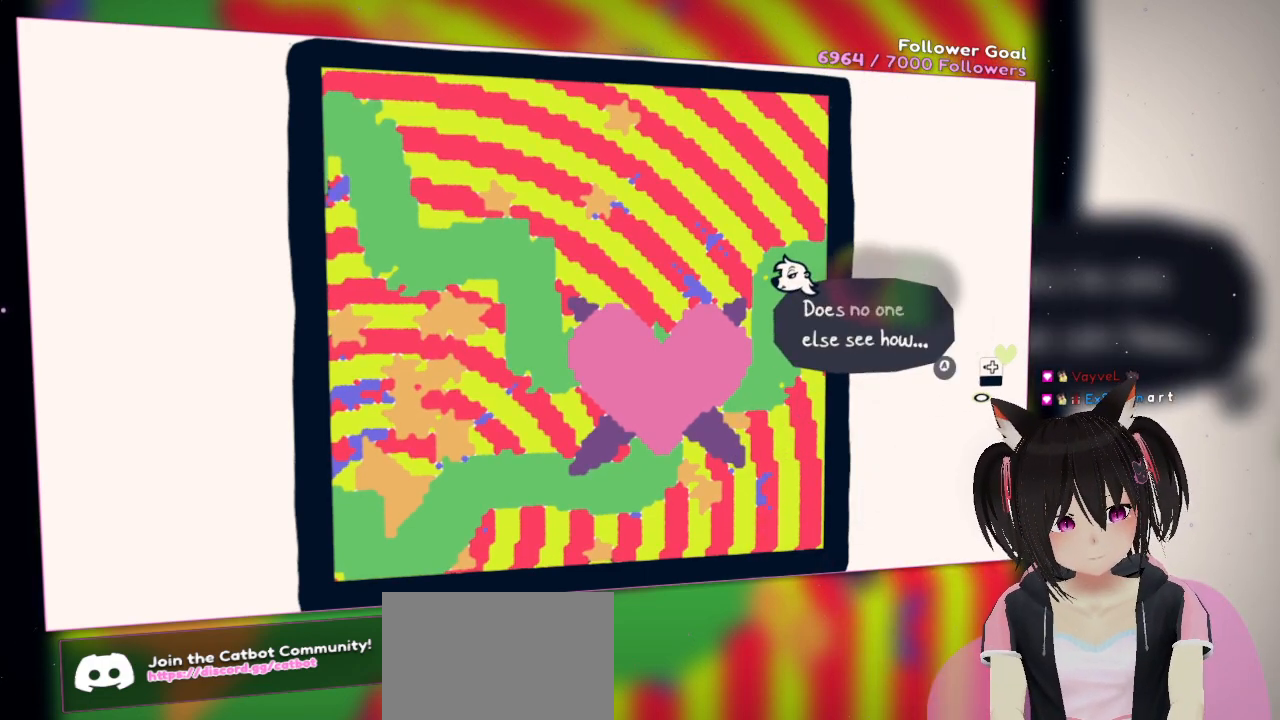
{"buttons": [], "left_stick": "center", "right_stick": "center", "events": []}
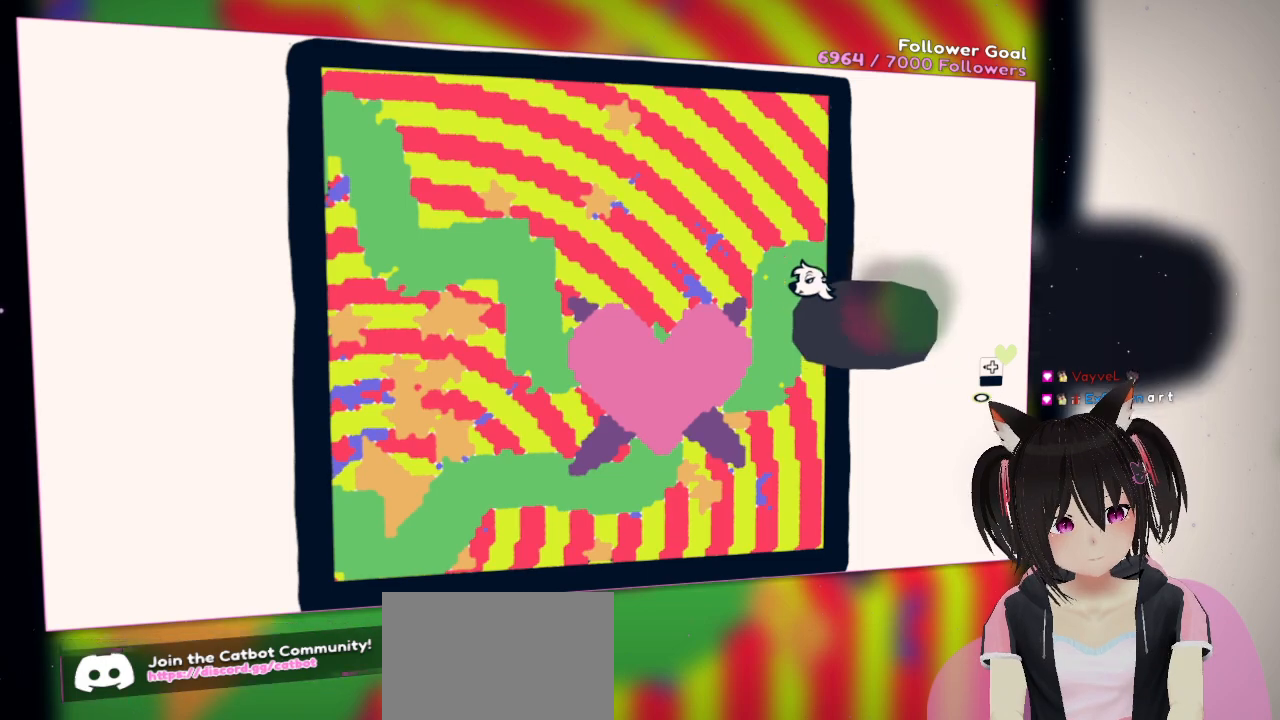
{"buttons": [], "left_stick": "center", "right_stick": "center", "events": [[17, "B", "down"], [67, "B", "up"]]}
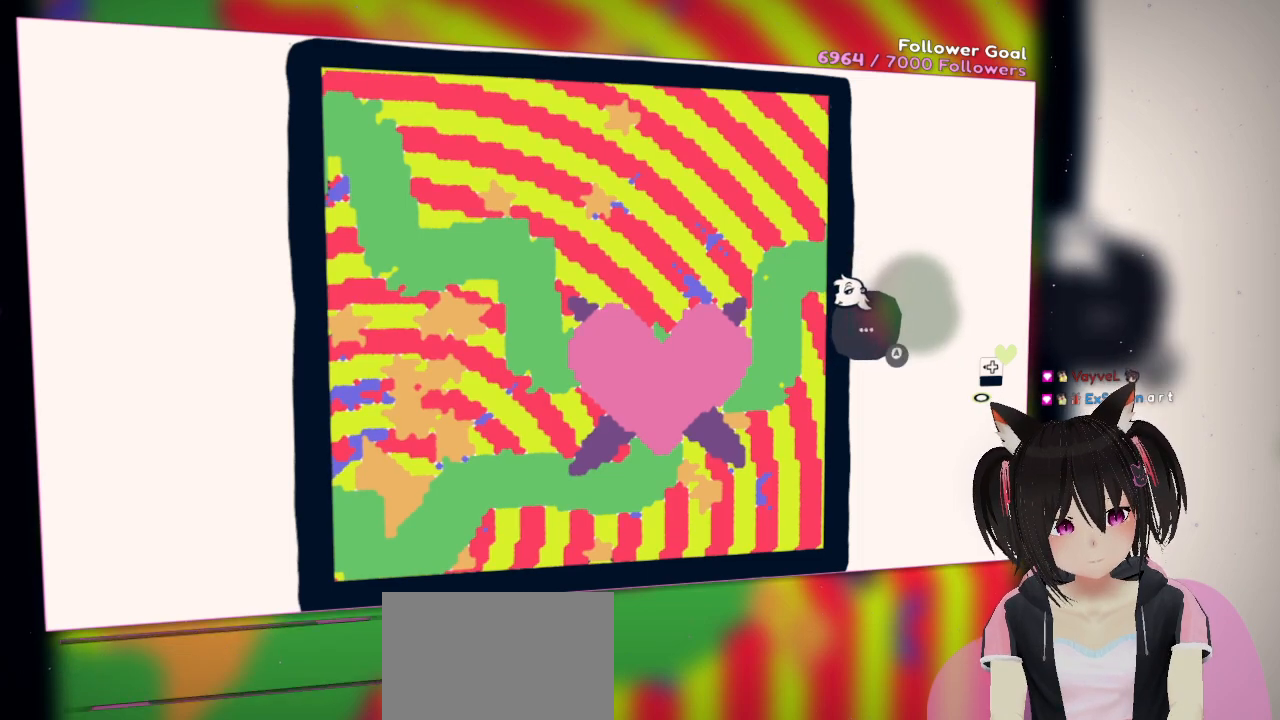
{"buttons": [], "left_stick": "center", "right_stick": "center", "events": [[400, "B", "down"], [483, "B", "up"]]}
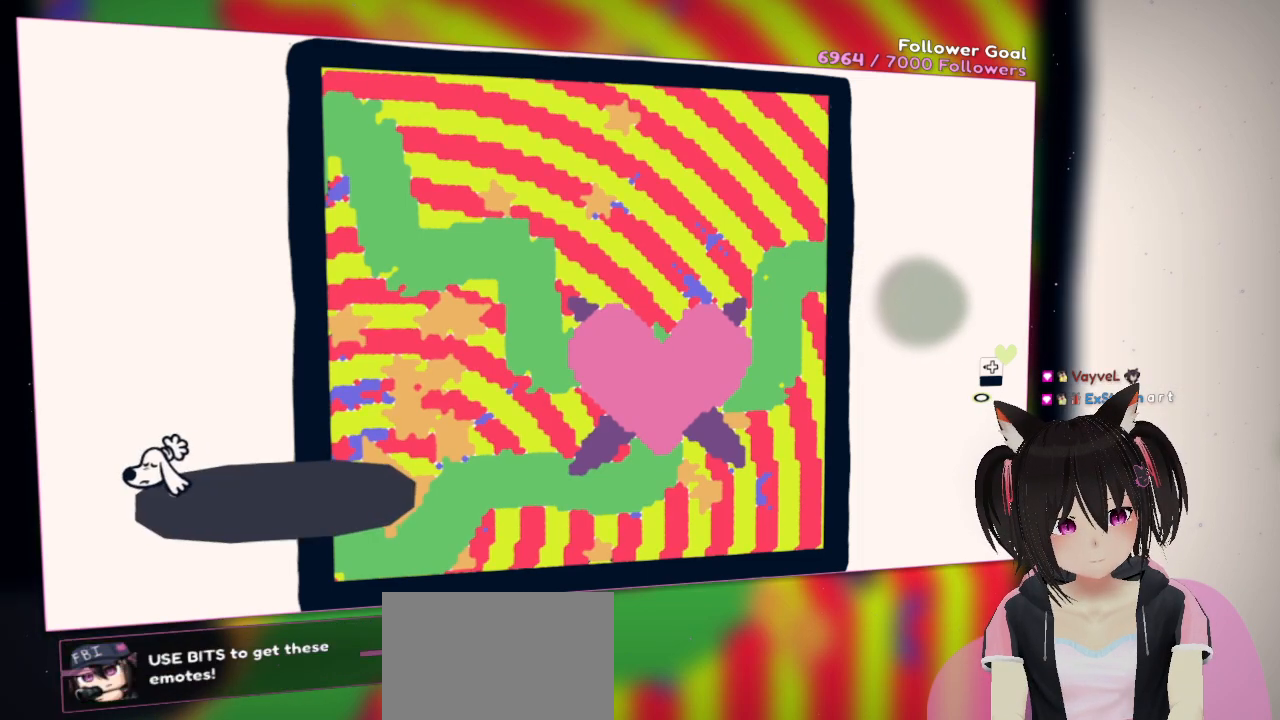
{"buttons": [], "left_stick": "center", "right_stick": "center", "events": []}
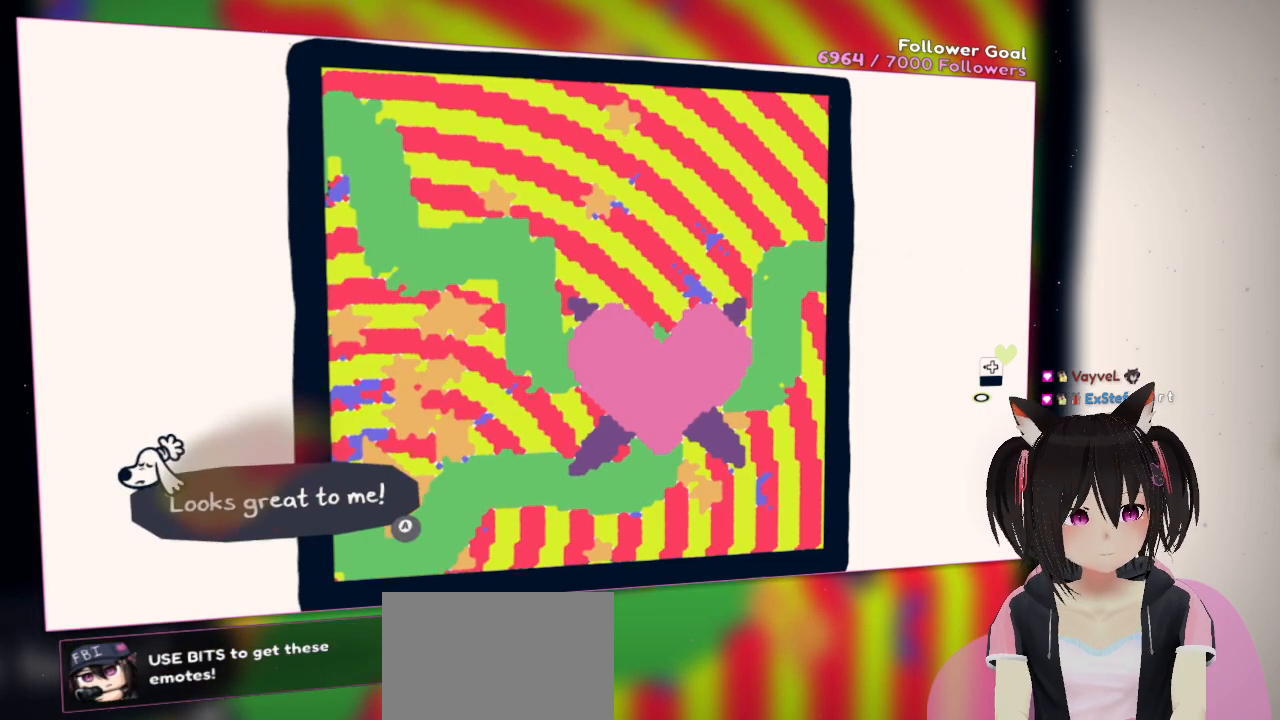
{"buttons": [], "left_stick": "center", "right_stick": "center", "events": []}
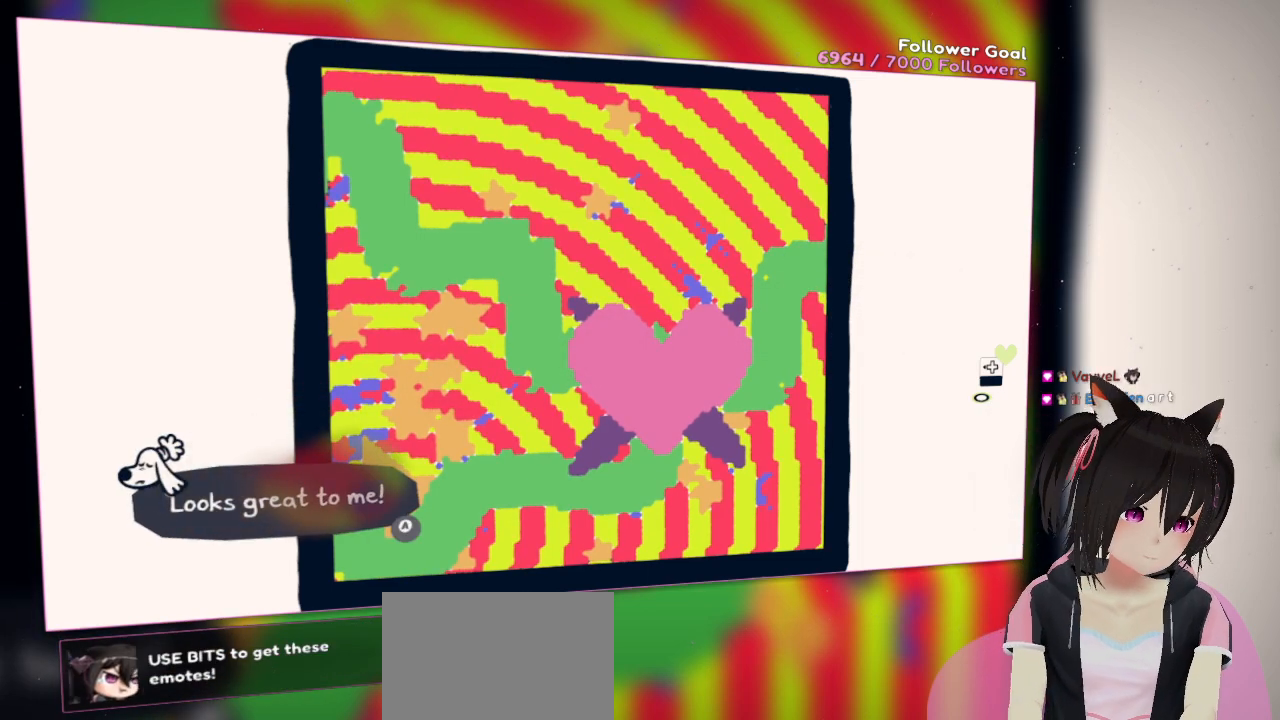
{"buttons": [], "left_stick": "center", "right_stick": "center", "events": [[133, "B", "down"], [367, "B", "up"]]}
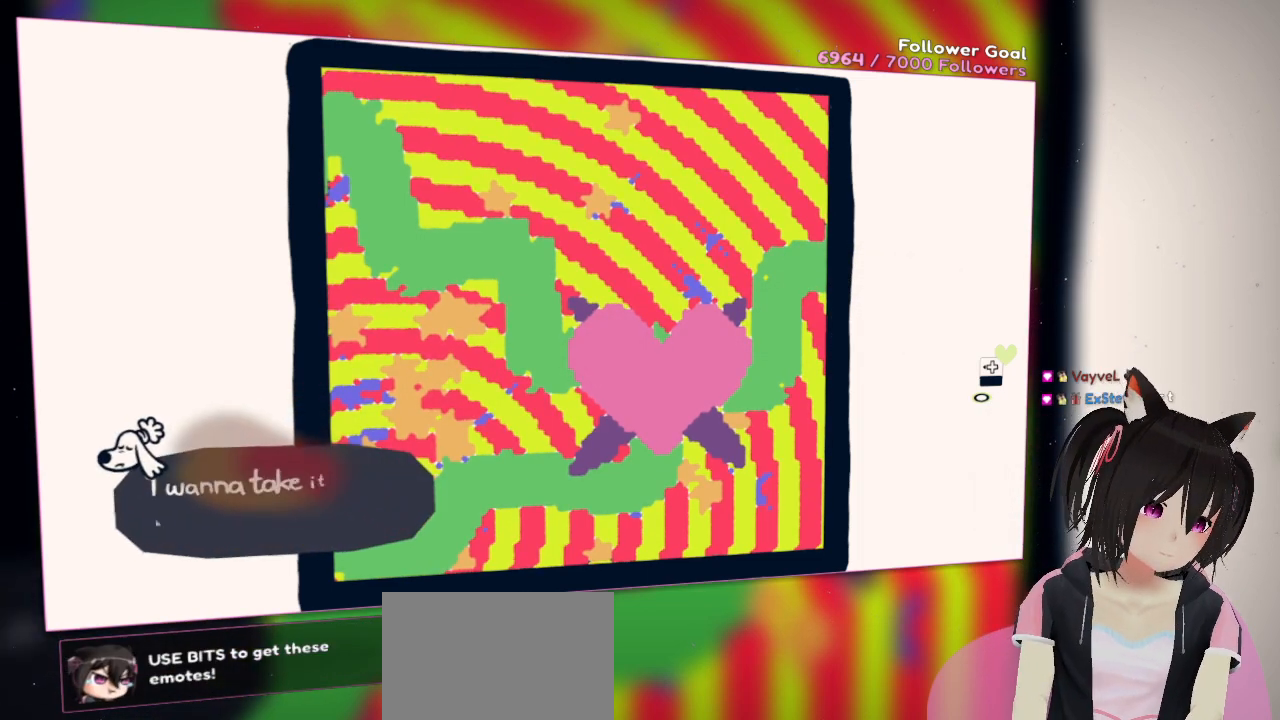
{"buttons": [], "left_stick": "center", "right_stick": "center", "events": []}
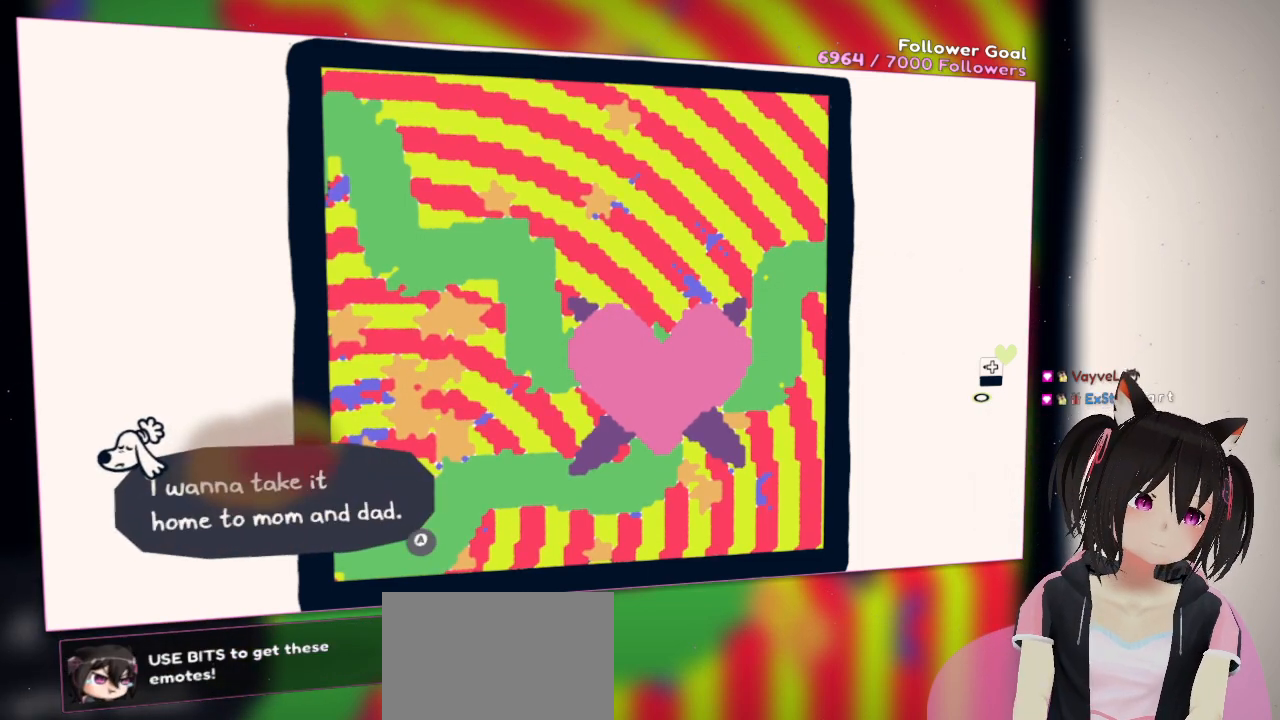
{"buttons": [], "left_stick": "center", "right_stick": "center", "events": []}
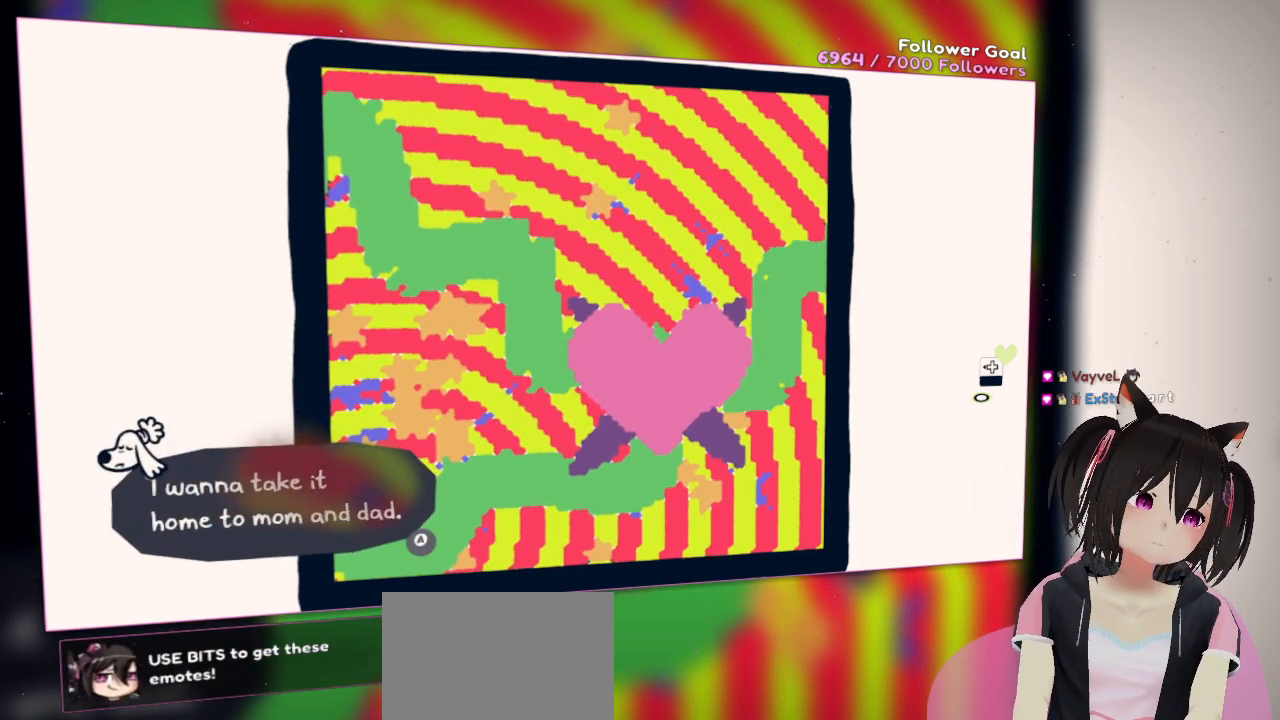
{"buttons": ["B"], "left_stick": "center", "right_stick": "center", "events": [[433, "B", "down"]]}
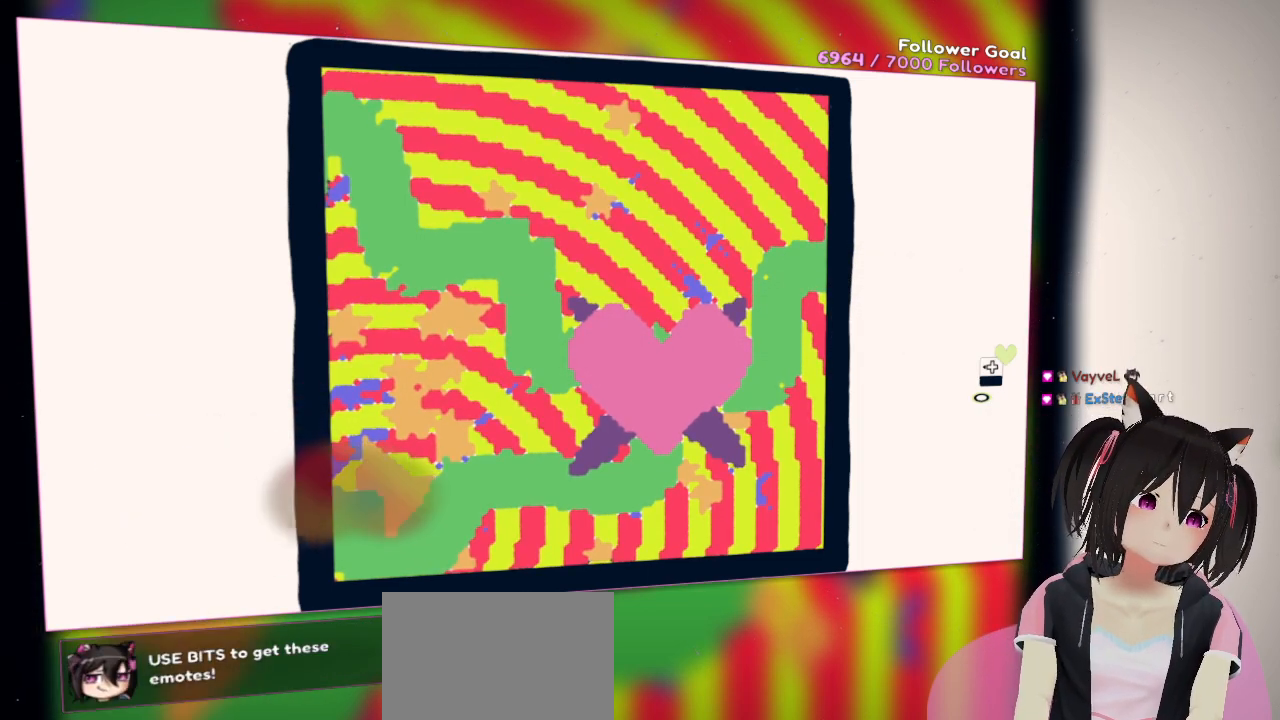
{"buttons": [], "left_stick": "center", "right_stick": "center", "events": [[67, "B", "up"]]}
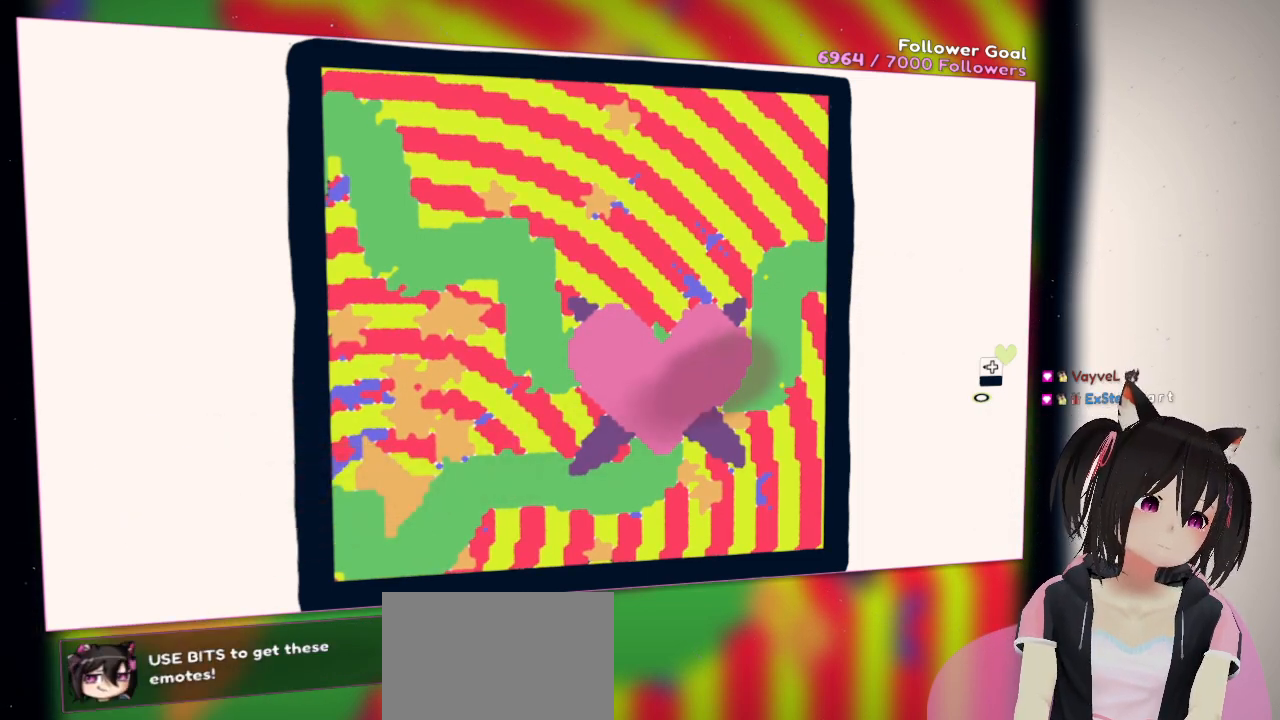
{"buttons": [], "left_stick": "center", "right_stick": "center", "events": []}
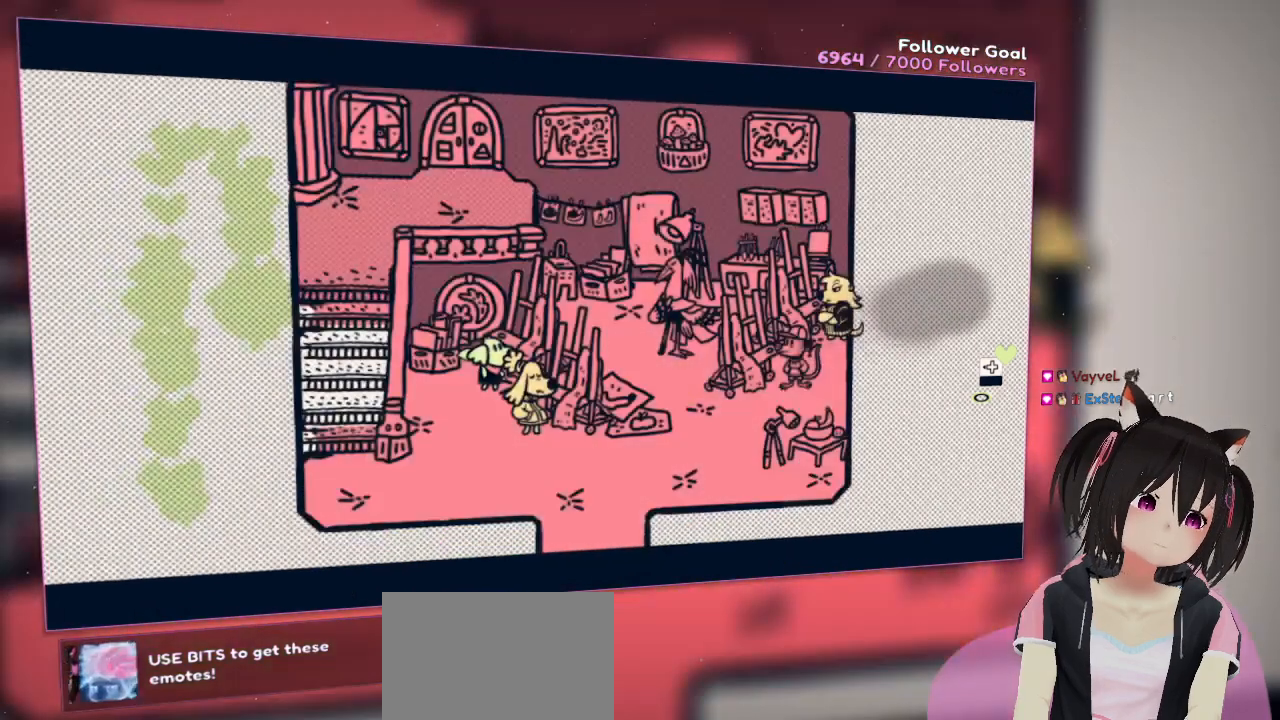
{"buttons": [], "left_stick": "center", "right_stick": "center", "events": []}
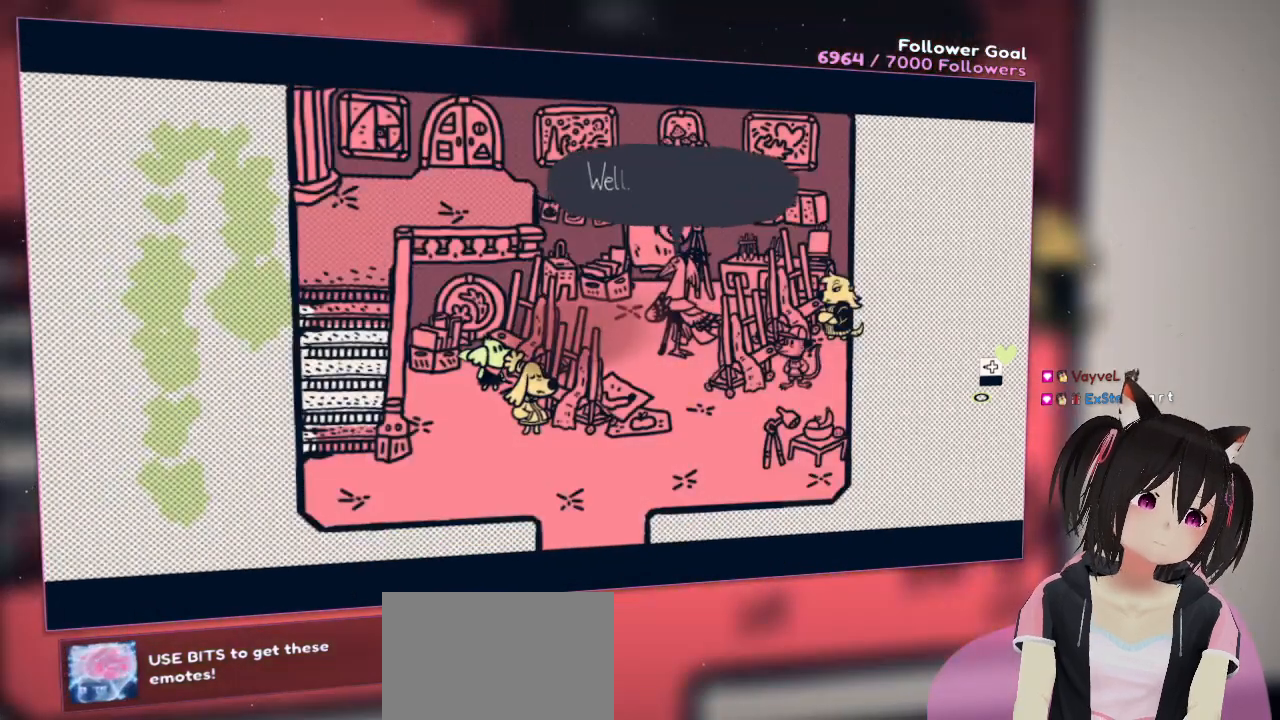
{"buttons": [], "left_stick": "center", "right_stick": "center", "events": []}
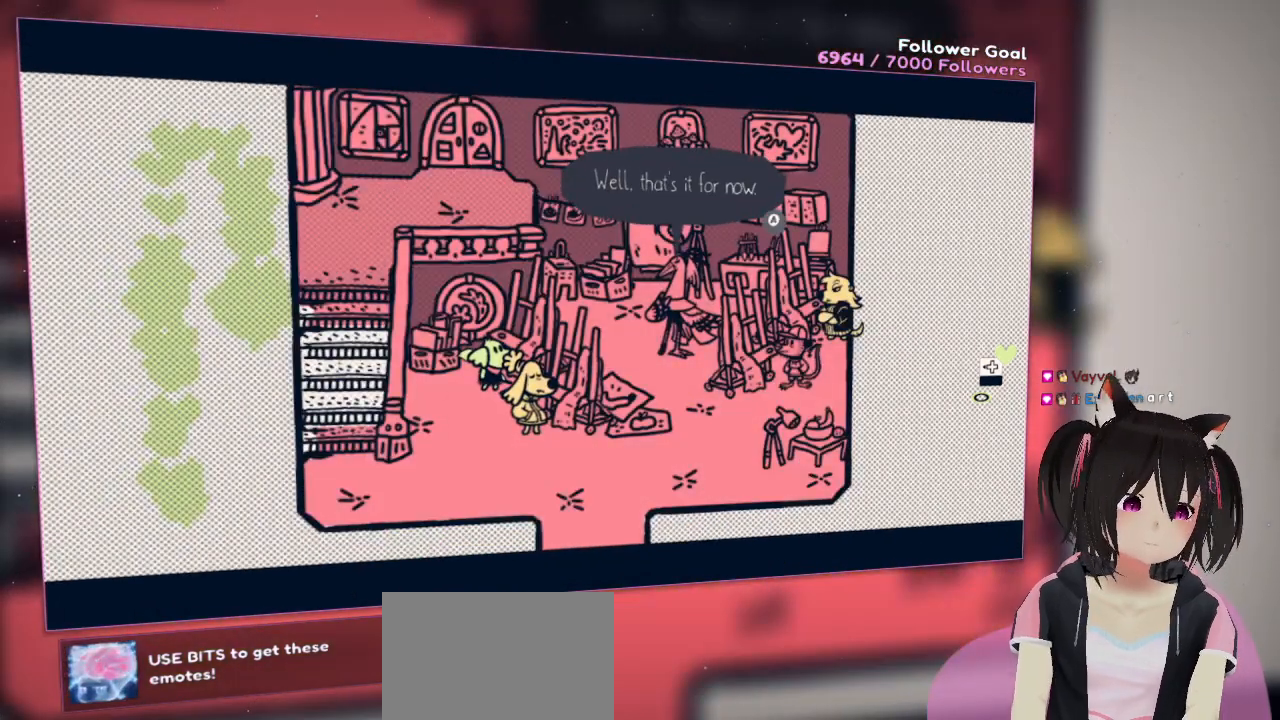
{"buttons": [], "left_stick": "center", "right_stick": "center", "events": []}
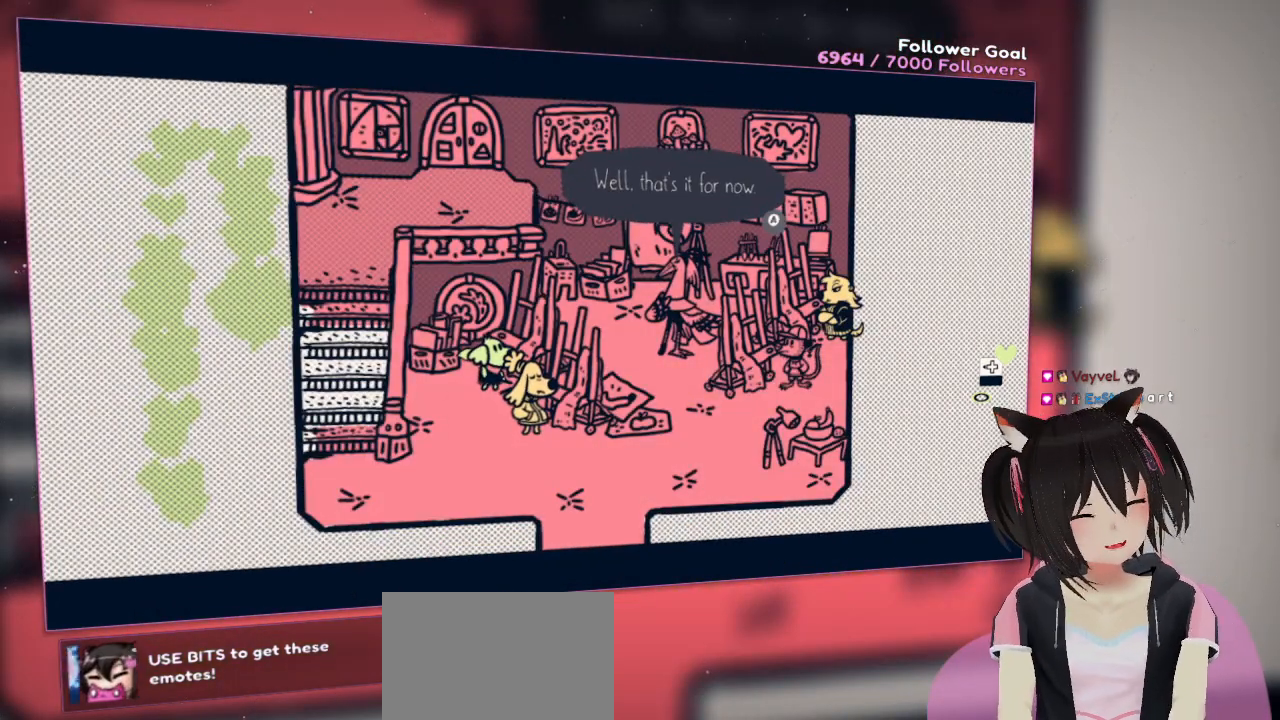
{"buttons": [], "left_stick": "center", "right_stick": "center", "events": []}
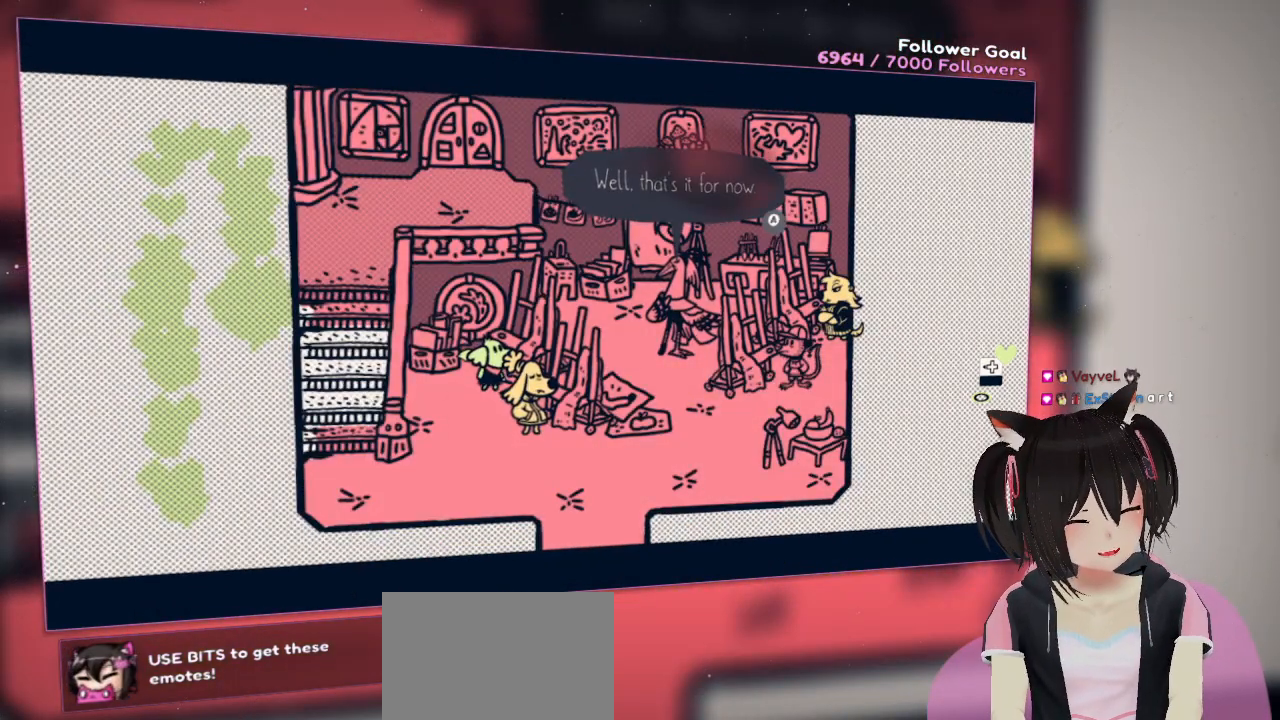
{"buttons": [], "left_stick": "center", "right_stick": "center", "events": []}